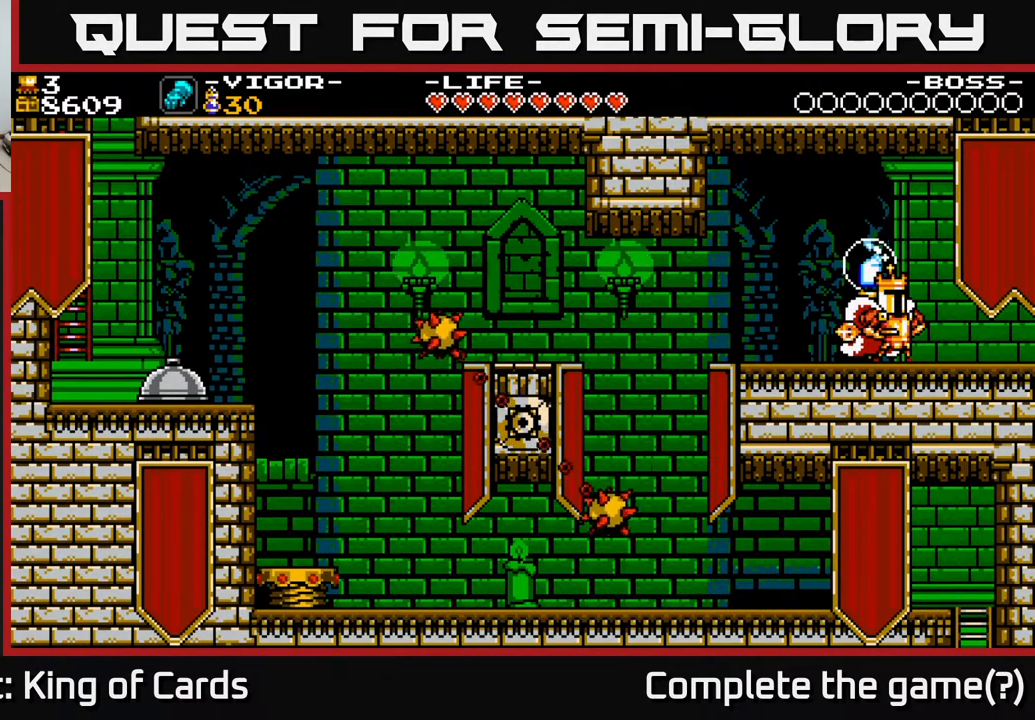
Gameplay with a controller (Xbox layout); each line is a JSON object with the inputs held at the frame after it. "events" lists button and stick changes between this image and that frame as [ms after this image, input, new state], when the widget could be followed in between. Not read: left_stick right_stick.
{"buttons": [], "events": [[117, "DPAD_LEFT", "down"], [433, "DPAD_LEFT", "up"]]}
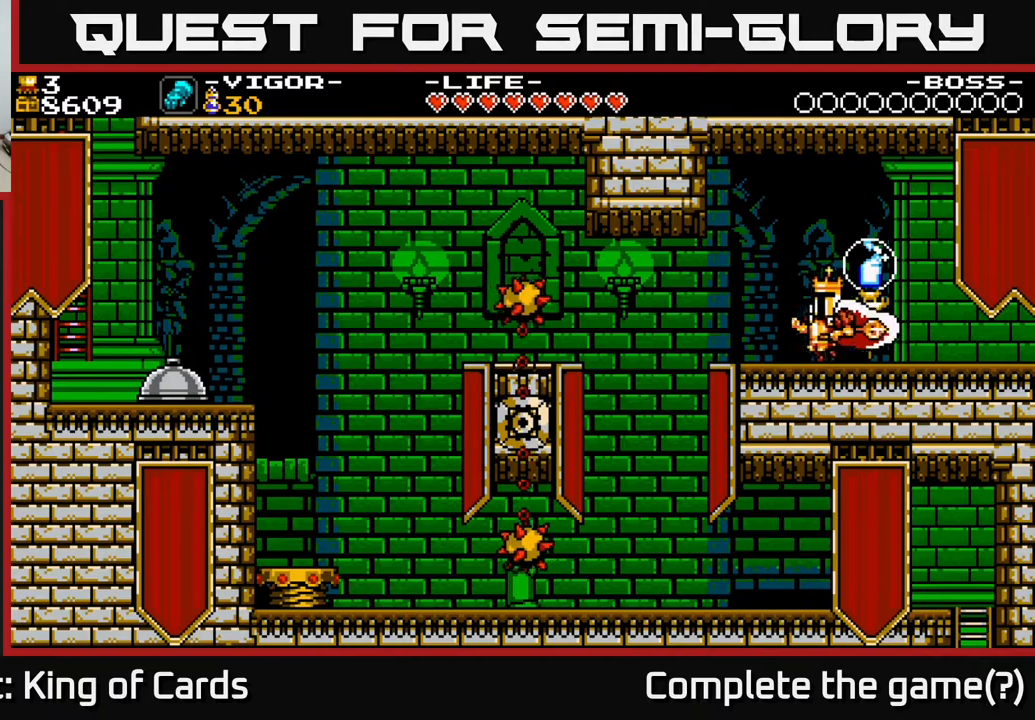
{"buttons": ["DPAD_LEFT"], "events": [[350, "DPAD_LEFT", "down"]]}
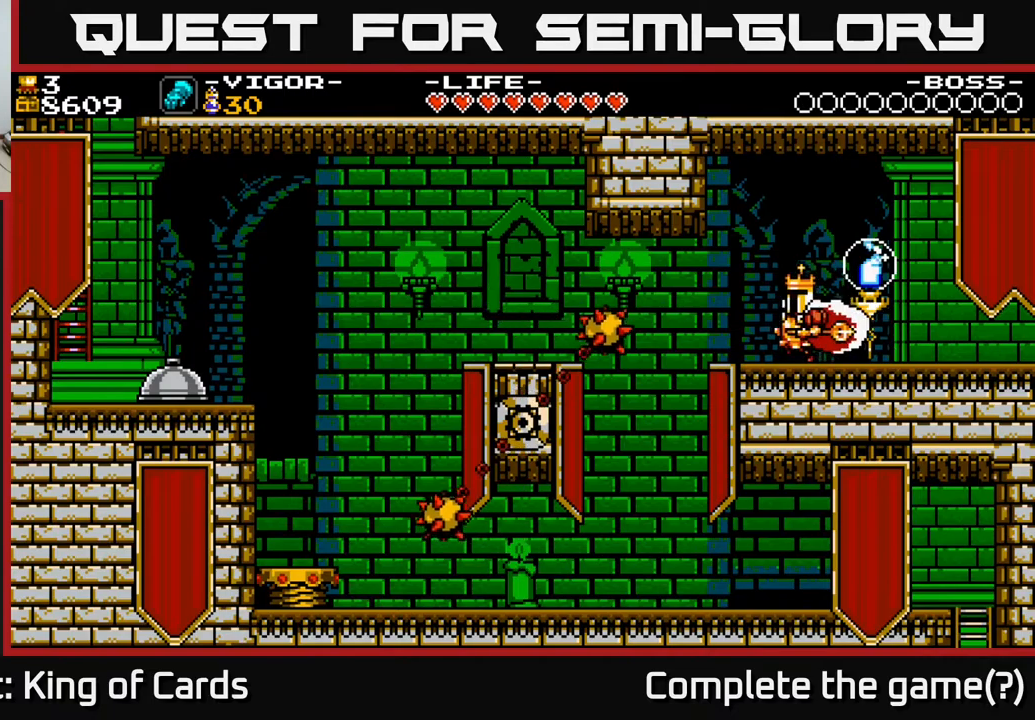
{"buttons": ["DPAD_LEFT"], "events": [[183, "X", "down"], [500, "X", "up"]]}
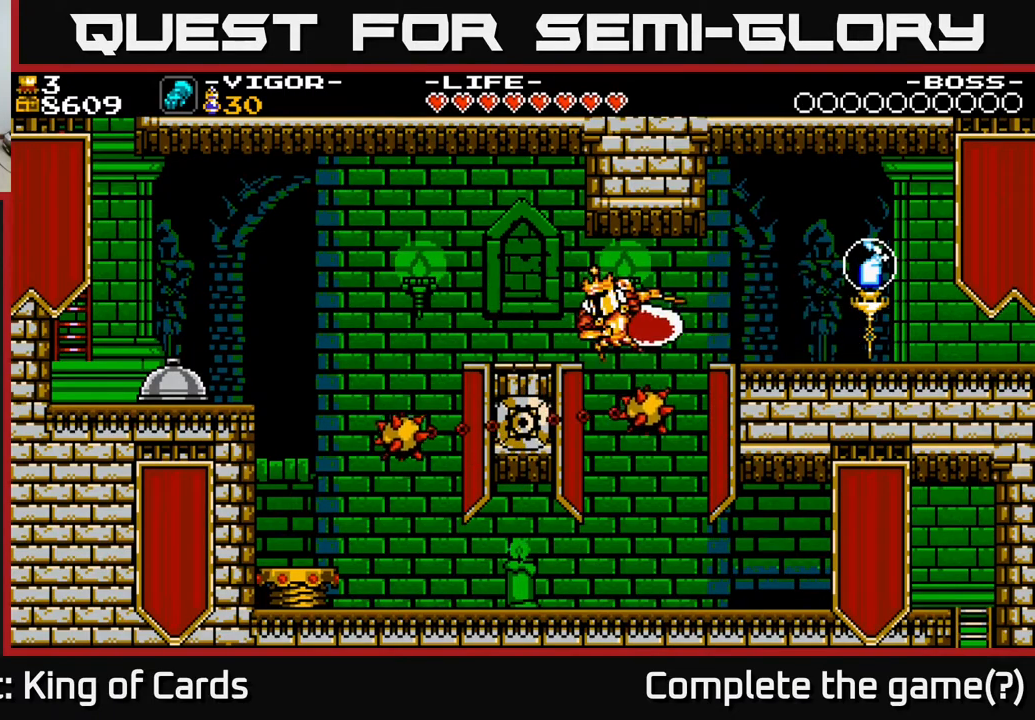
{"buttons": ["A", "DPAD_LEFT"], "events": [[383, "A", "down"]]}
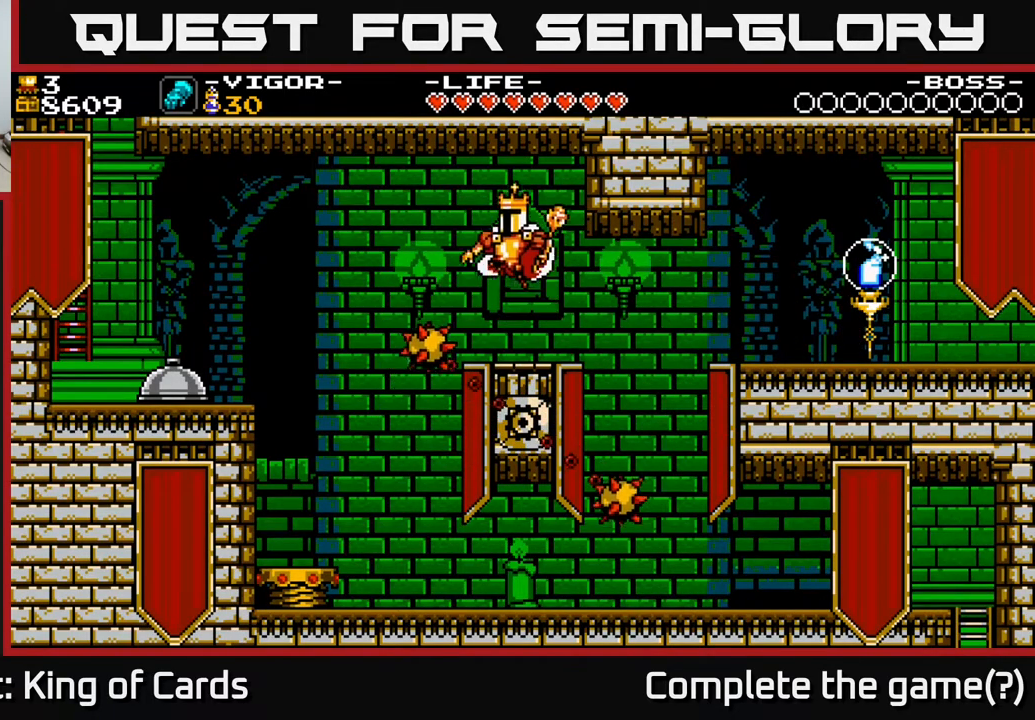
{"buttons": ["A", "DPAD_LEFT"], "events": [[217, "X", "down"], [483, "X", "up"]]}
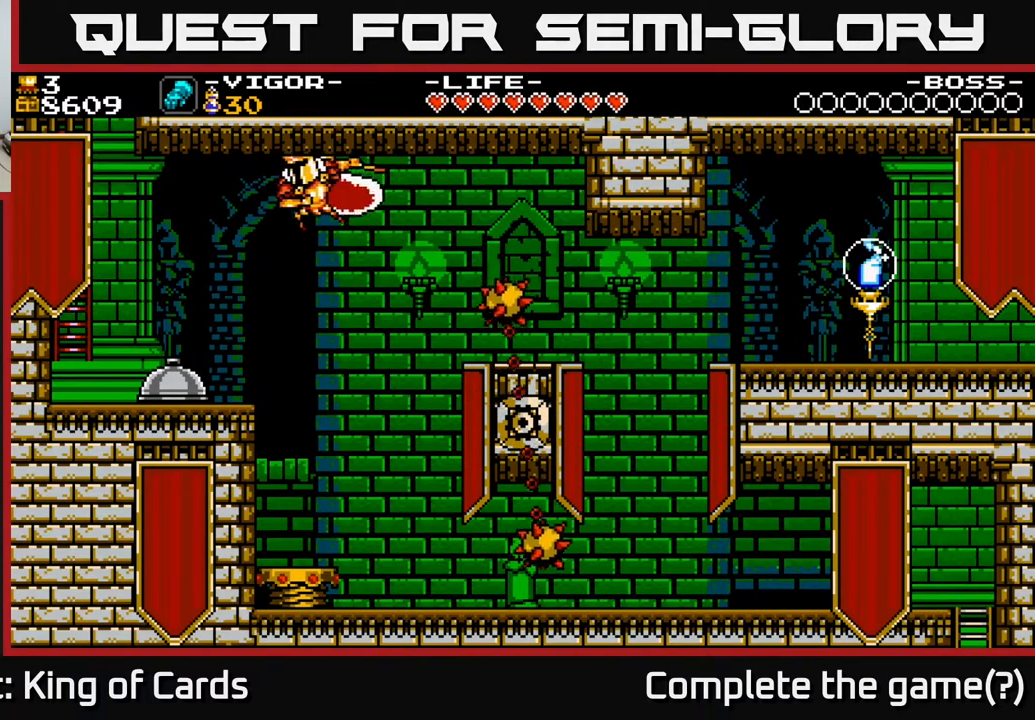
{"buttons": ["DPAD_LEFT"], "events": [[33, "A", "up"]]}
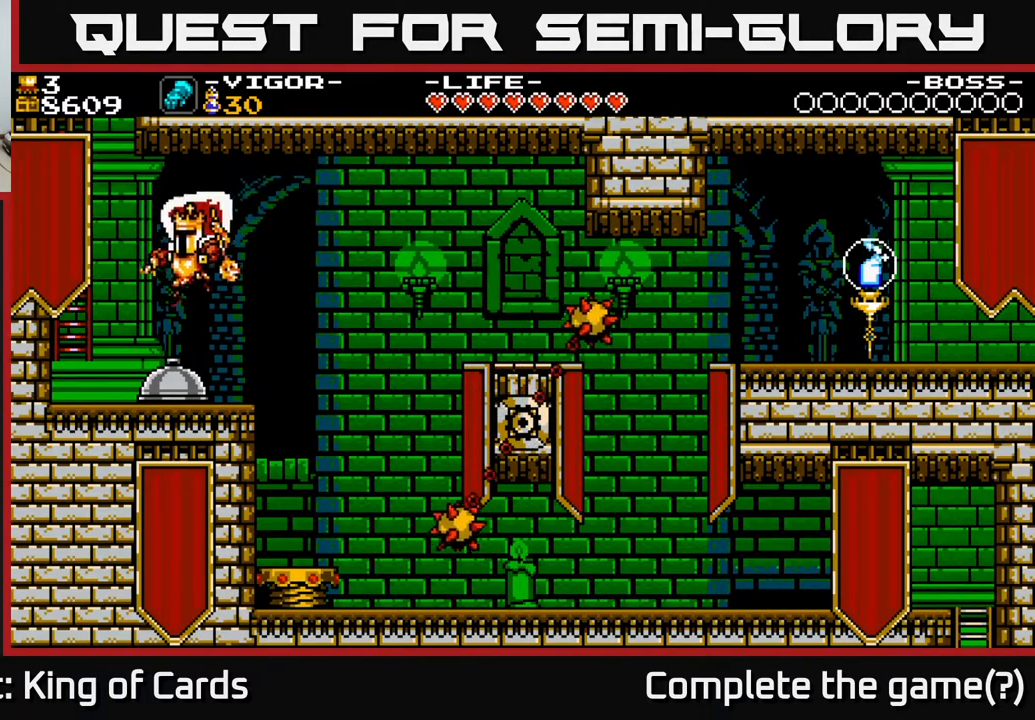
{"buttons": ["A", "DPAD_UP"], "events": [[183, "A", "down"], [467, "DPAD_UP", "down"], [483, "DPAD_LEFT", "up"]]}
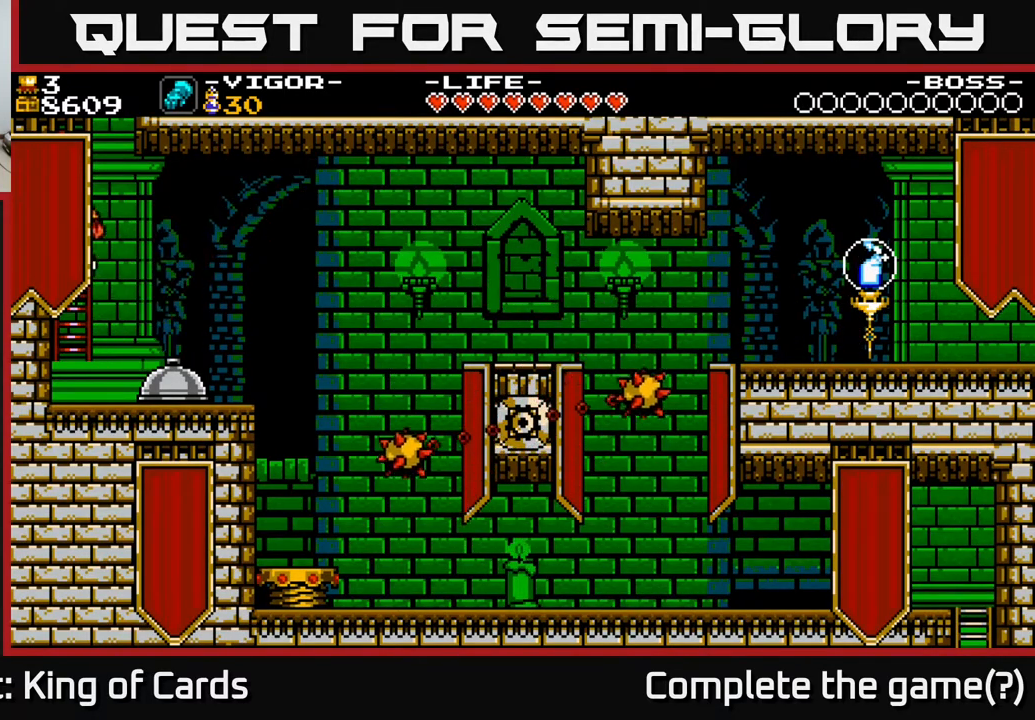
{"buttons": ["DPAD_UP"], "events": [[83, "A", "up"]]}
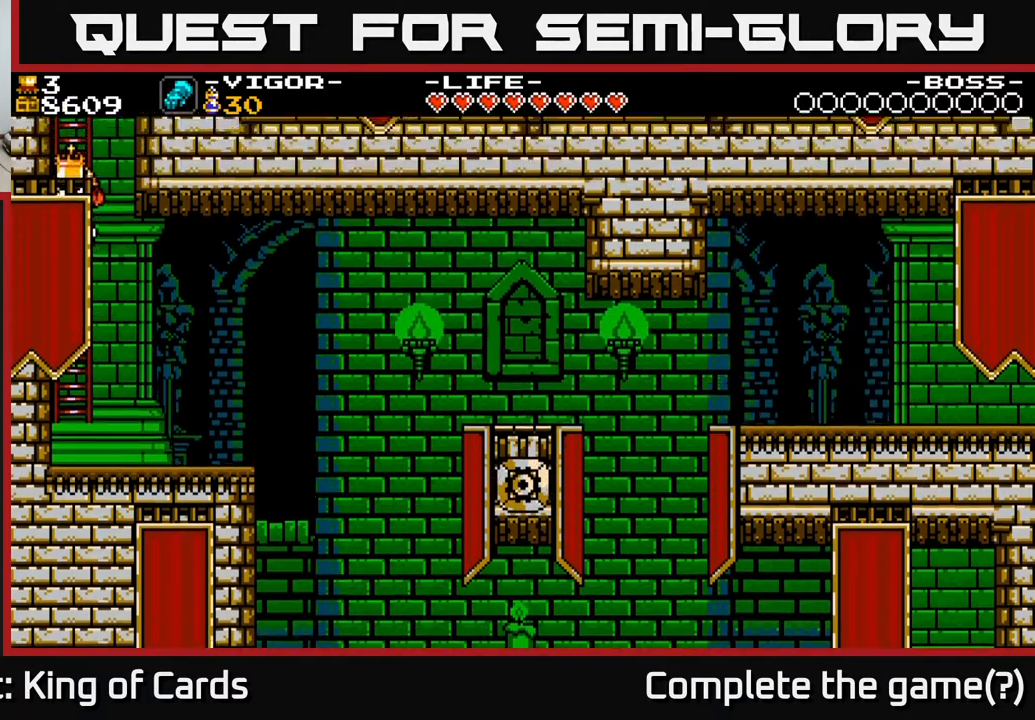
{"buttons": [], "events": [[400, "DPAD_UP", "up"]]}
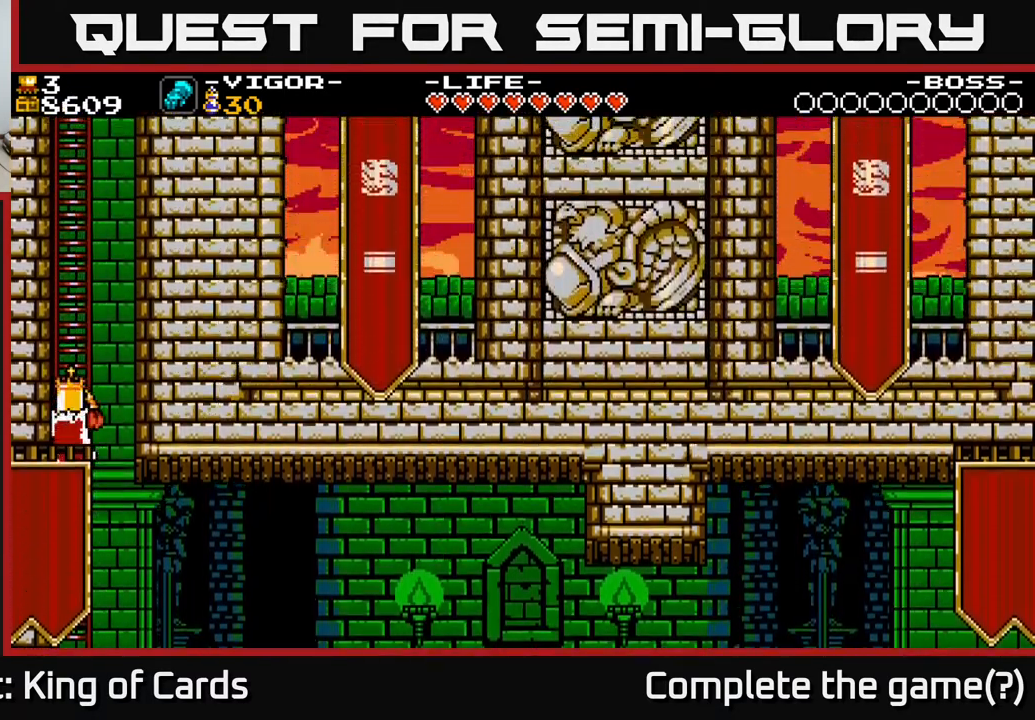
{"buttons": ["DPAD_UP"], "events": [[33, "DPAD_UP", "down"]]}
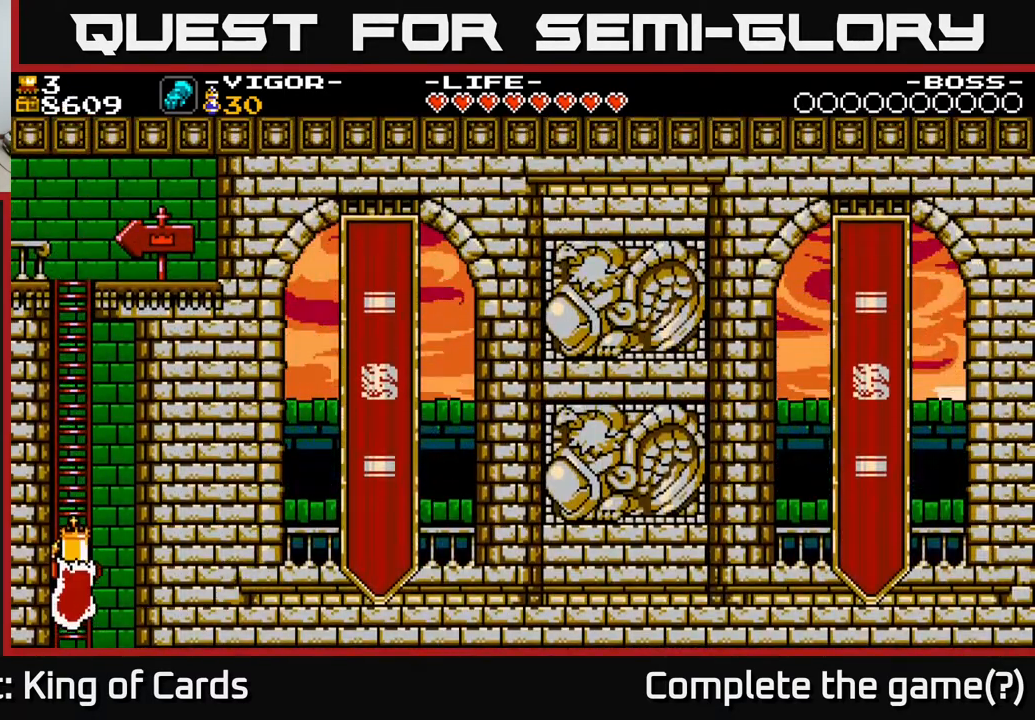
{"buttons": ["DPAD_UP"], "events": []}
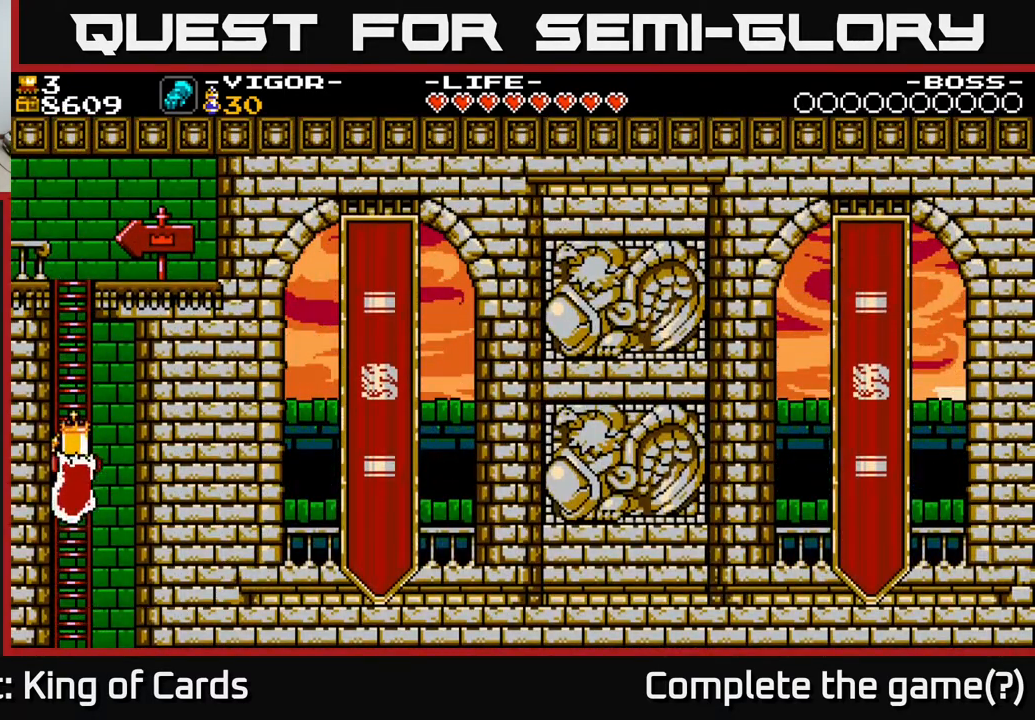
{"buttons": ["DPAD_UP"], "events": []}
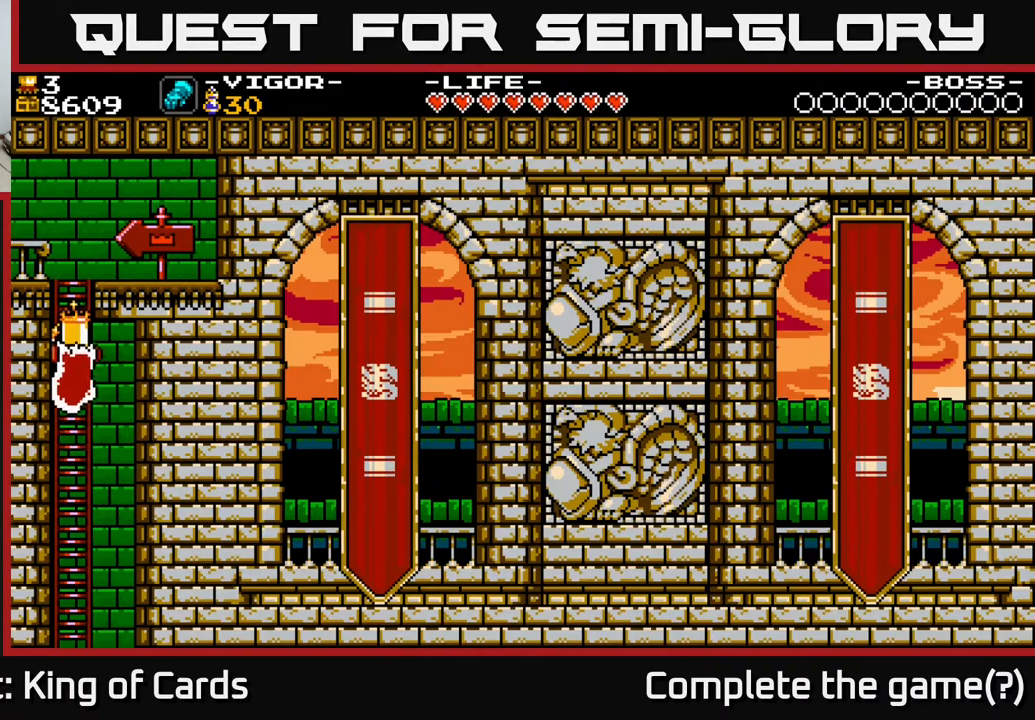
{"buttons": ["DPAD_UP", "DPAD_LEFT"], "events": [[483, "DPAD_LEFT", "down"]]}
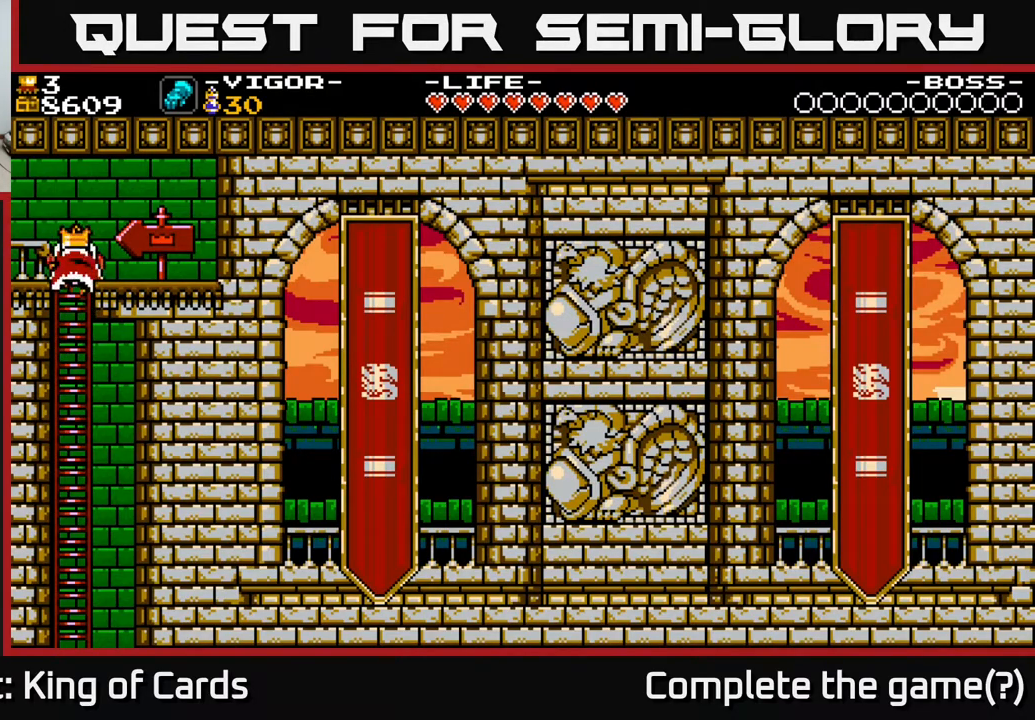
{"buttons": ["DPAD_LEFT"], "events": [[283, "DPAD_UP", "up"]]}
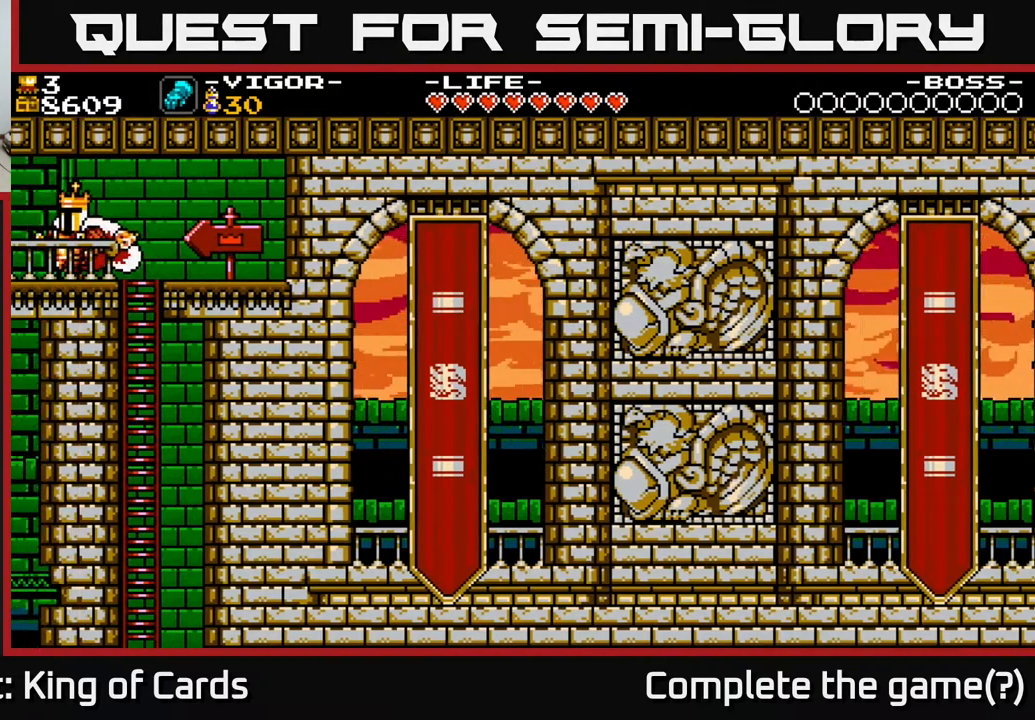
{"buttons": ["DPAD_LEFT"], "events": [[233, "DPAD_LEFT", "up"], [400, "DPAD_LEFT", "down"]]}
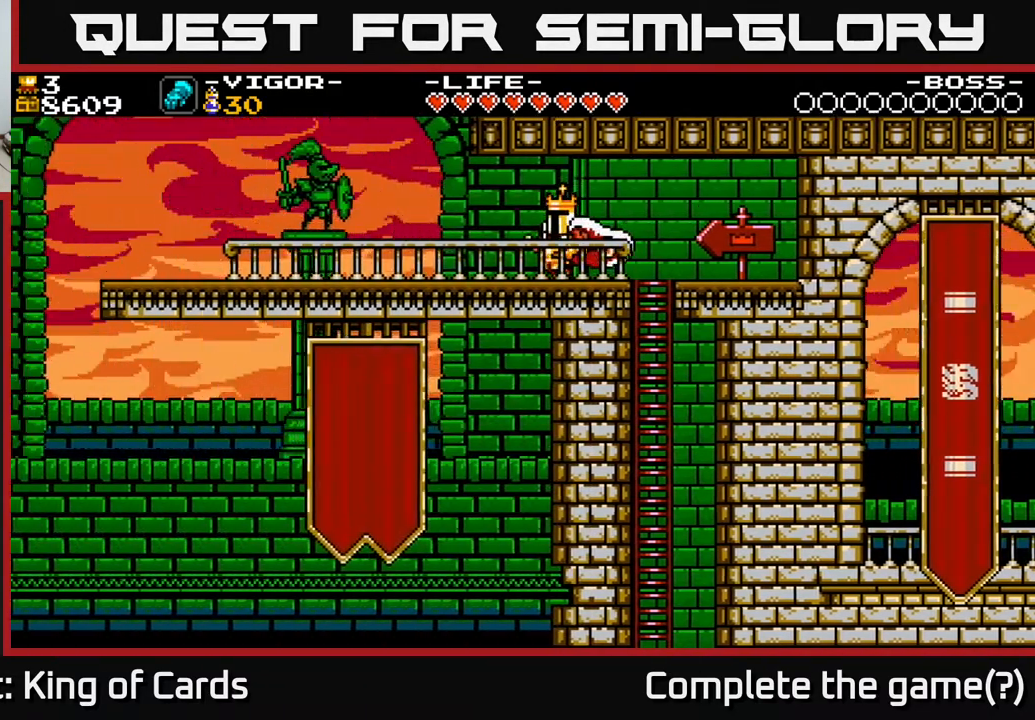
{"buttons": ["A", "DPAD_LEFT"], "events": [[483, "A", "down"]]}
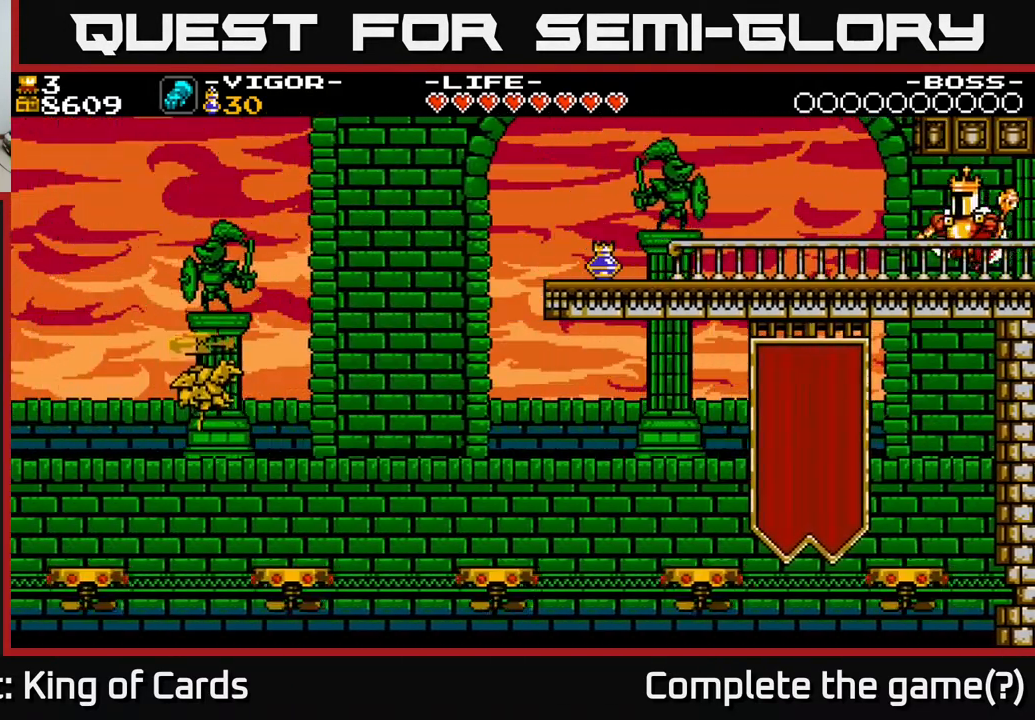
{"buttons": ["A", "DPAD_LEFT"], "events": [[100, "A", "up"], [467, "A", "down"]]}
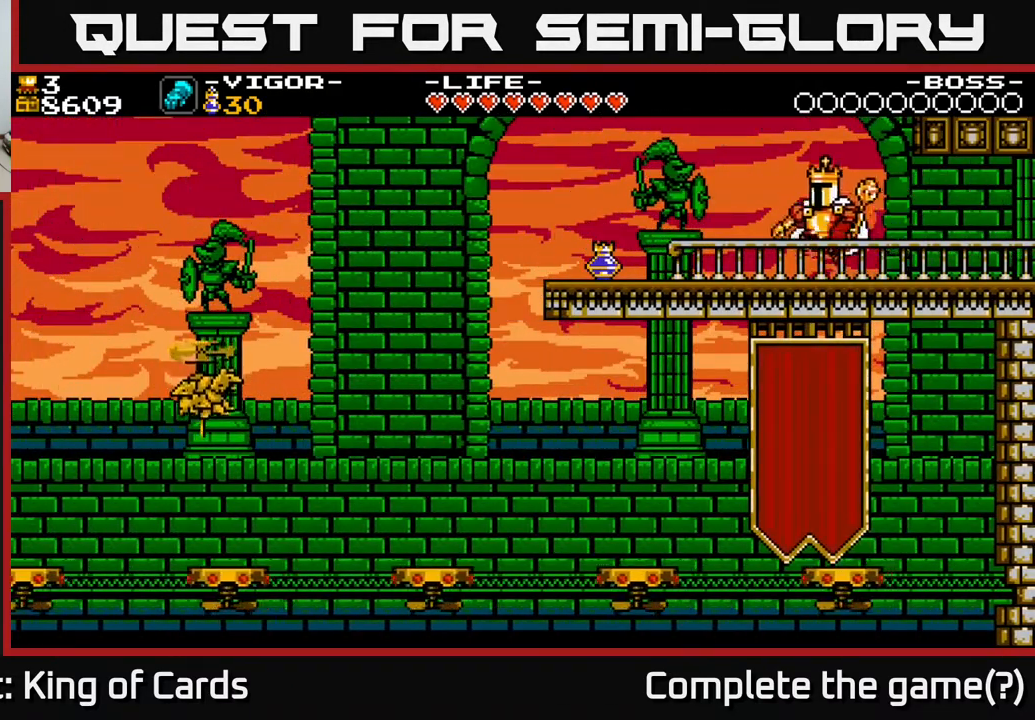
{"buttons": ["DPAD_LEFT"], "events": [[50, "A", "up"]]}
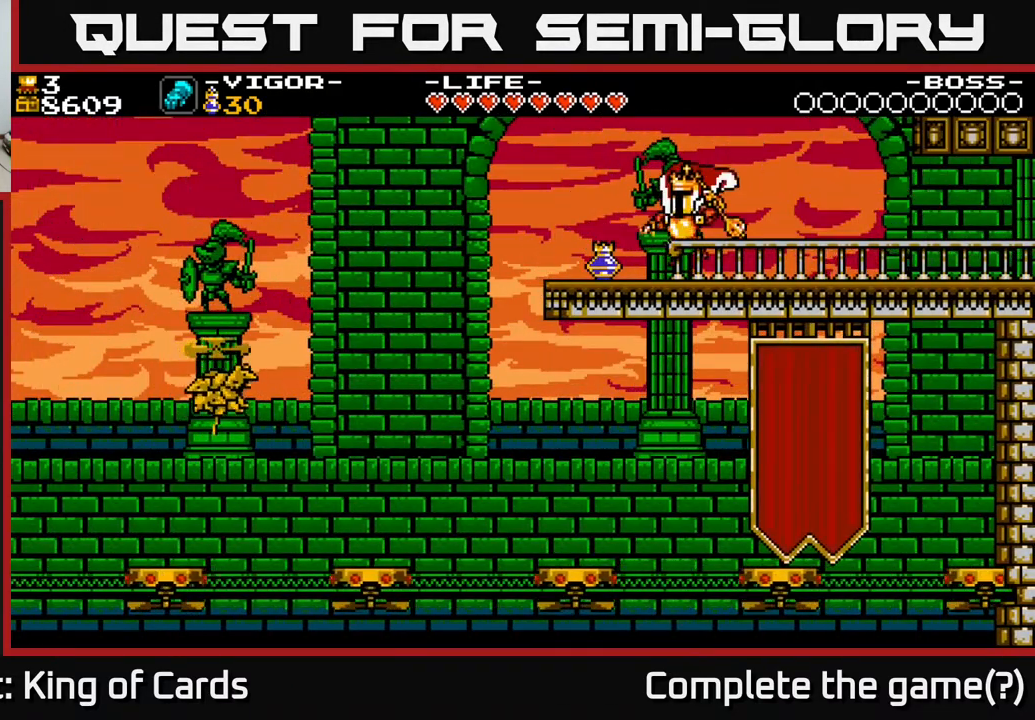
{"buttons": ["DPAD_LEFT"], "events": [[433, "A", "down"], [483, "A", "up"]]}
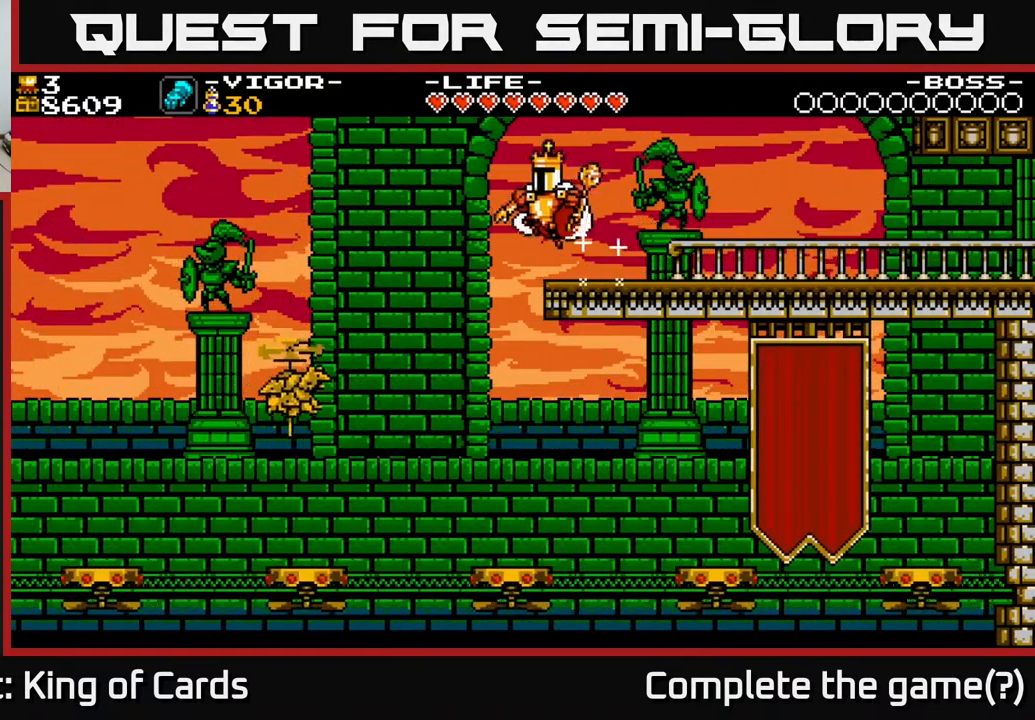
{"buttons": ["DPAD_LEFT"], "events": [[217, "DPAD_LEFT", "up"], [467, "DPAD_LEFT", "down"]]}
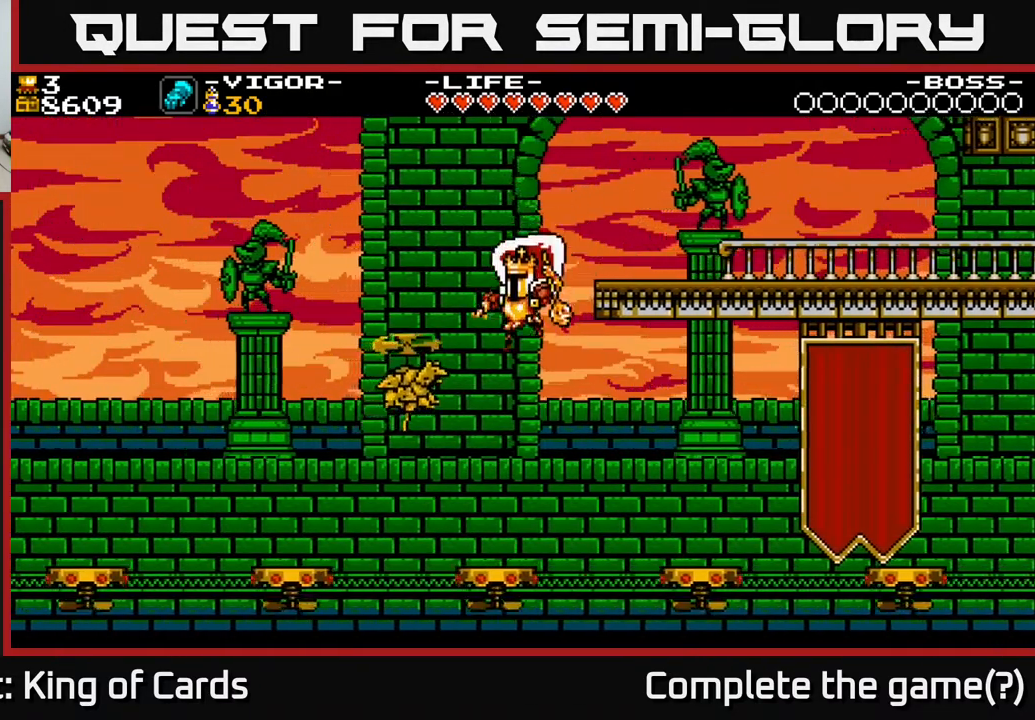
{"buttons": ["DPAD_LEFT"], "events": [[100, "X", "down"], [283, "X", "up"]]}
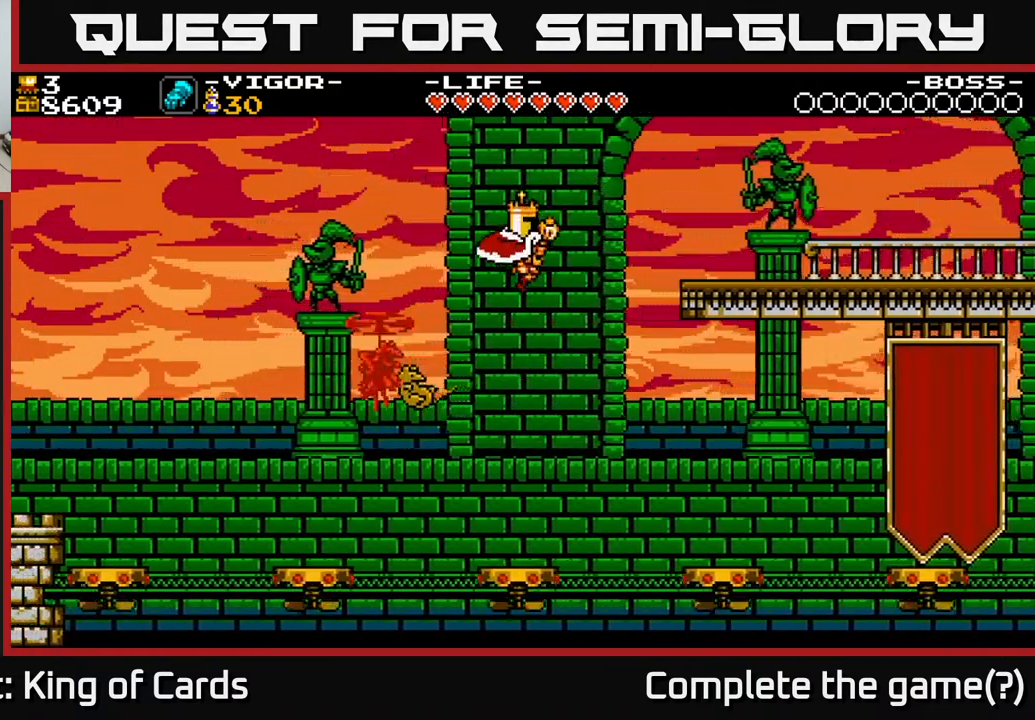
{"buttons": ["A", "DPAD_LEFT"], "events": [[167, "A", "down"]]}
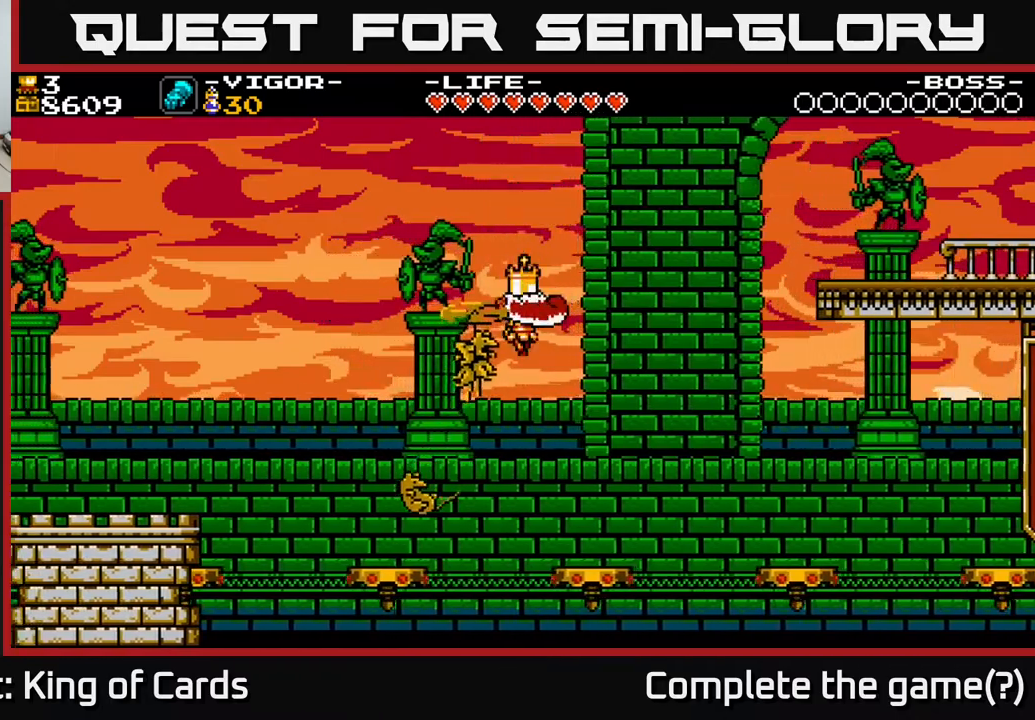
{"buttons": ["DPAD_LEFT"], "events": [[300, "A", "up"], [350, "A", "down"], [483, "A", "up"]]}
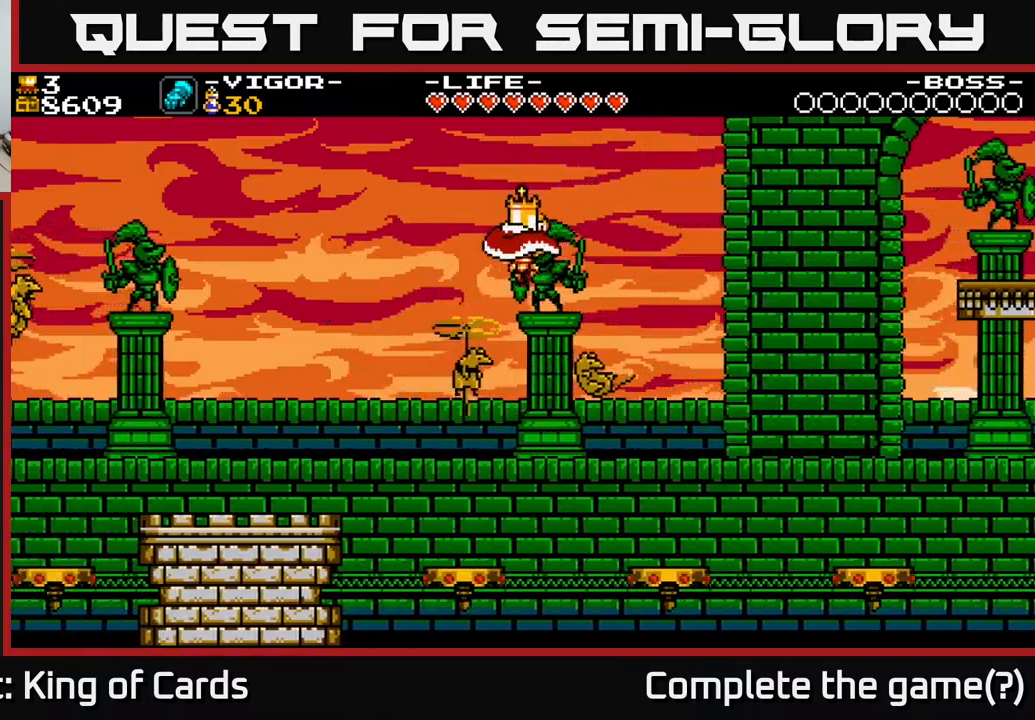
{"buttons": ["DPAD_LEFT"], "events": [[83, "A", "down"], [433, "A", "up"]]}